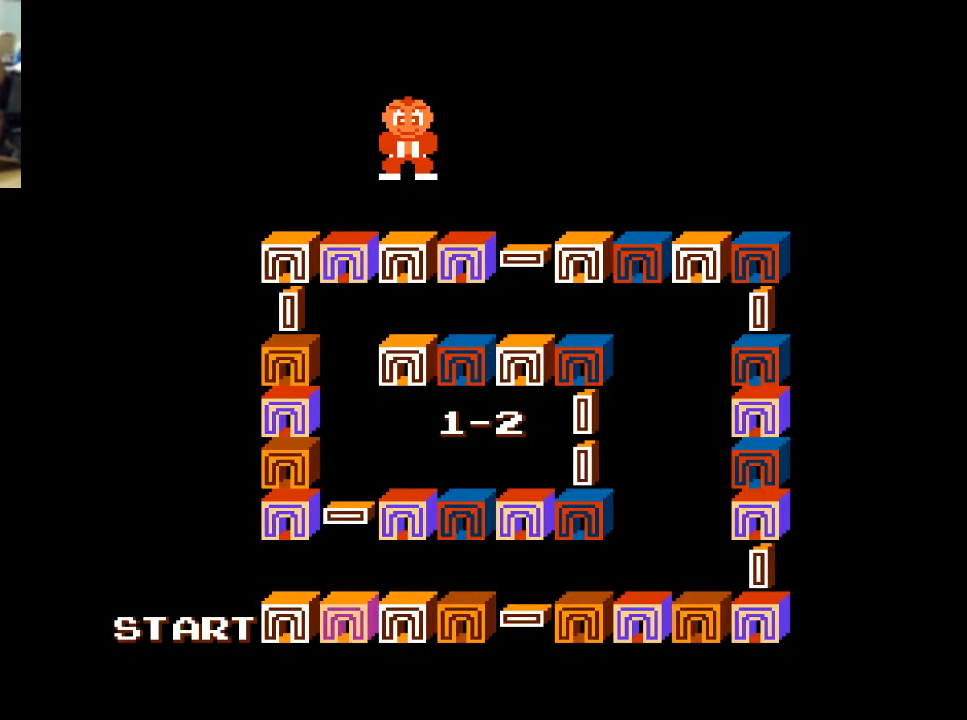
Gameplay with a controller (Xbox layout); each line is a JSON object with the inputs held at the frame after it. "events" lists button and stick changes between this image and that frame as [ms after this image, input, new state], when the widget could be followed in between.
{"buttons": [], "left_stick": "center", "right_stick": "center", "events": [[100, "A", "down"], [267, "A", "up"]]}
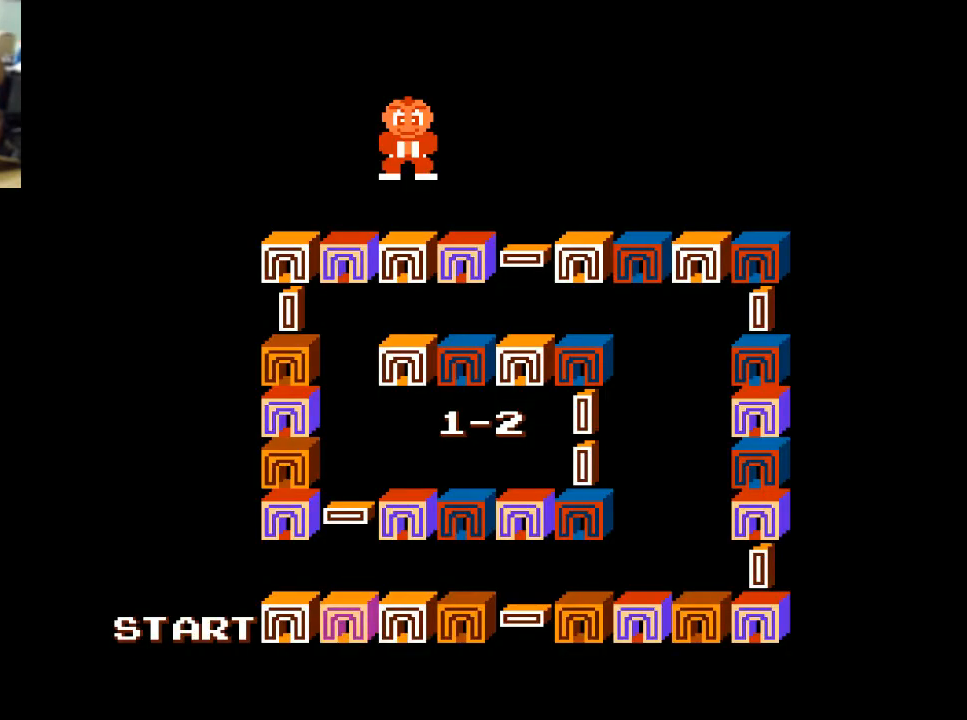
{"buttons": [], "left_stick": "center", "right_stick": "center", "events": []}
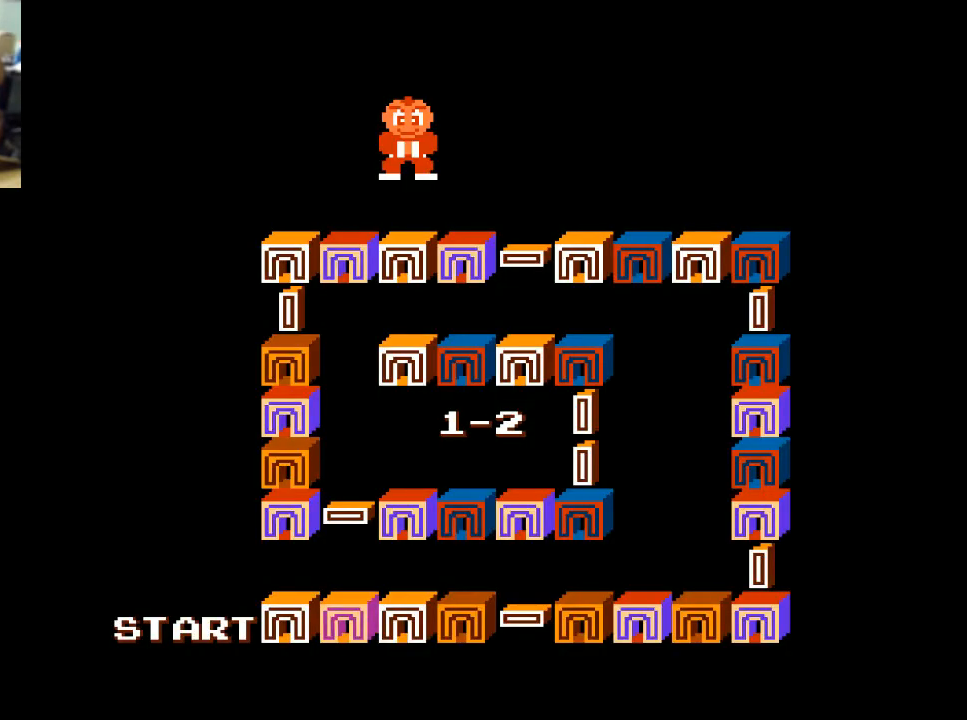
{"buttons": [], "left_stick": "center", "right_stick": "center", "events": []}
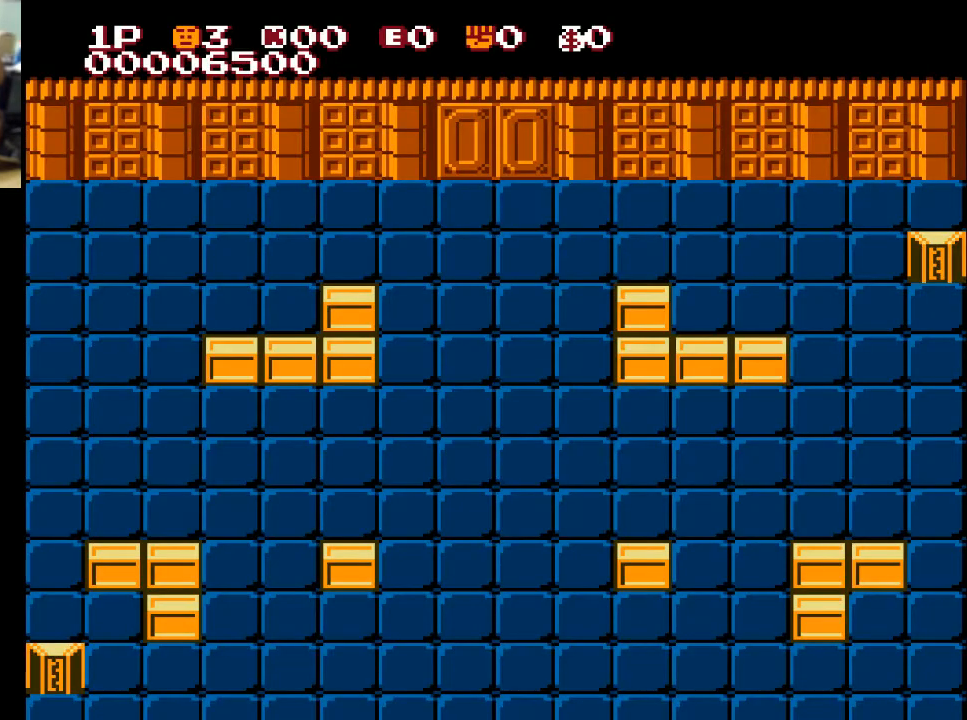
{"buttons": [], "left_stick": "center", "right_stick": "center", "events": []}
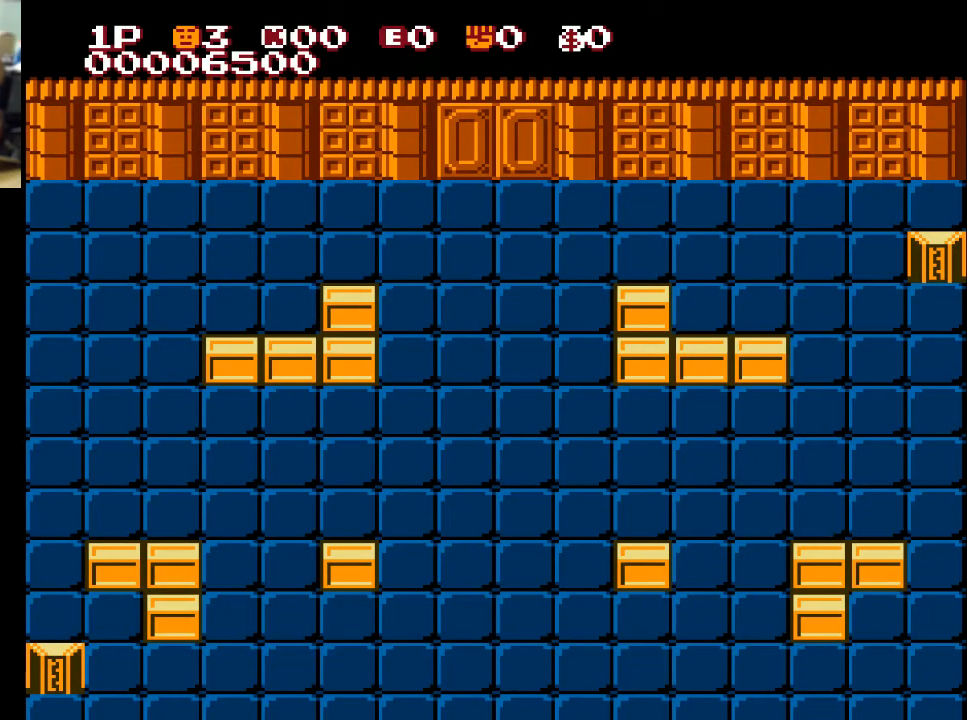
{"buttons": [], "left_stick": "center", "right_stick": "center", "events": []}
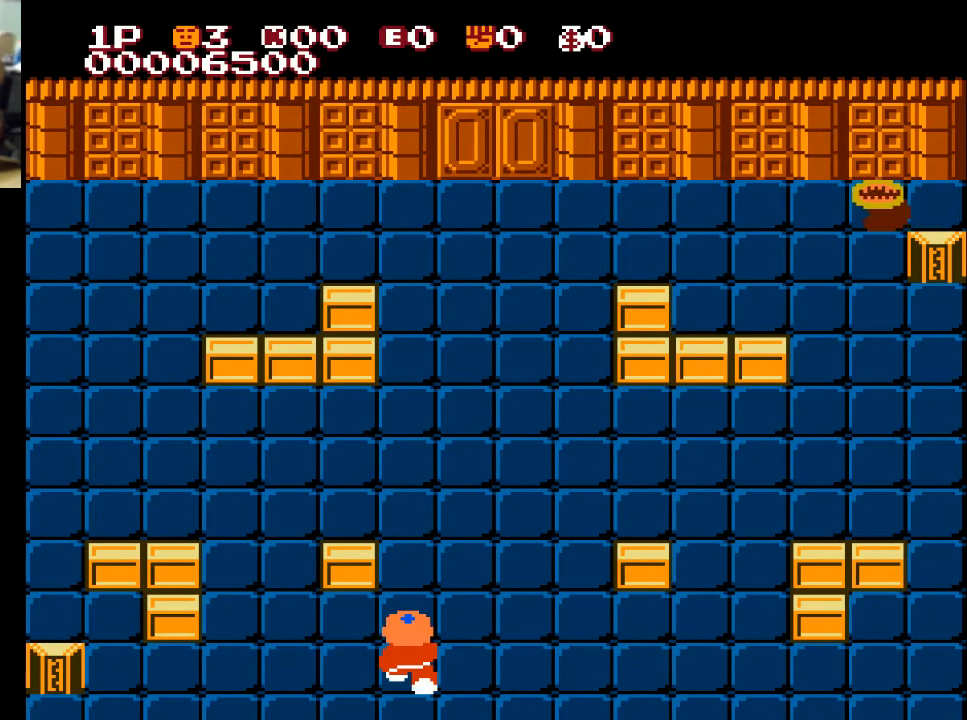
{"buttons": ["DPAD_UP"], "left_stick": "center", "right_stick": "center", "events": [[100, "DPAD_RIGHT", "down"], [300, "DPAD_RIGHT", "up"], [367, "DPAD_UP", "down"]]}
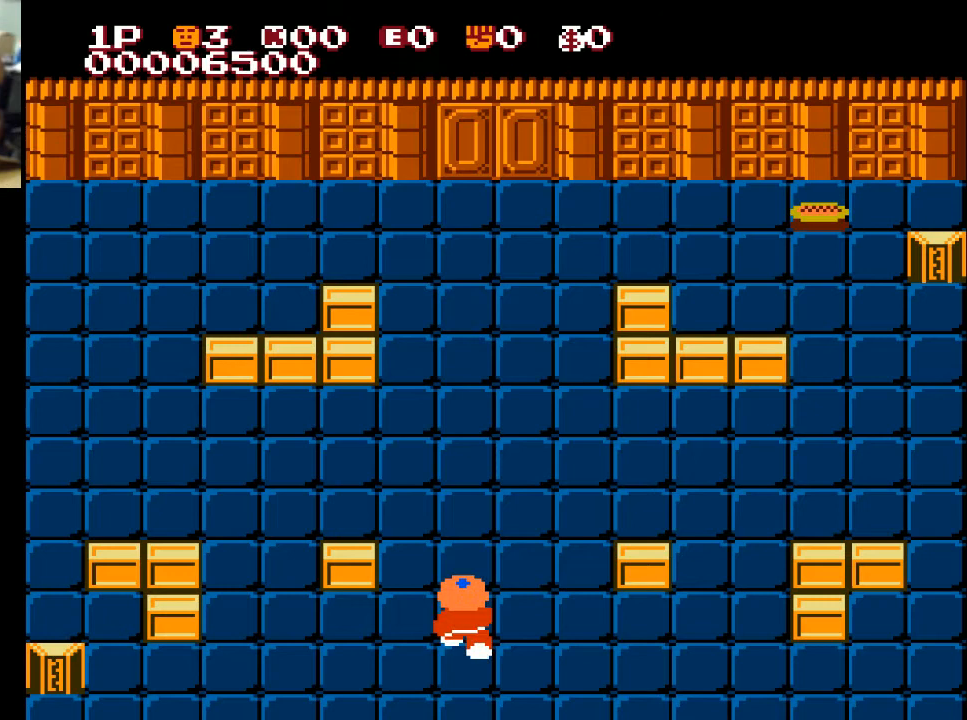
{"buttons": ["DPAD_UP"], "left_stick": "center", "right_stick": "center", "events": []}
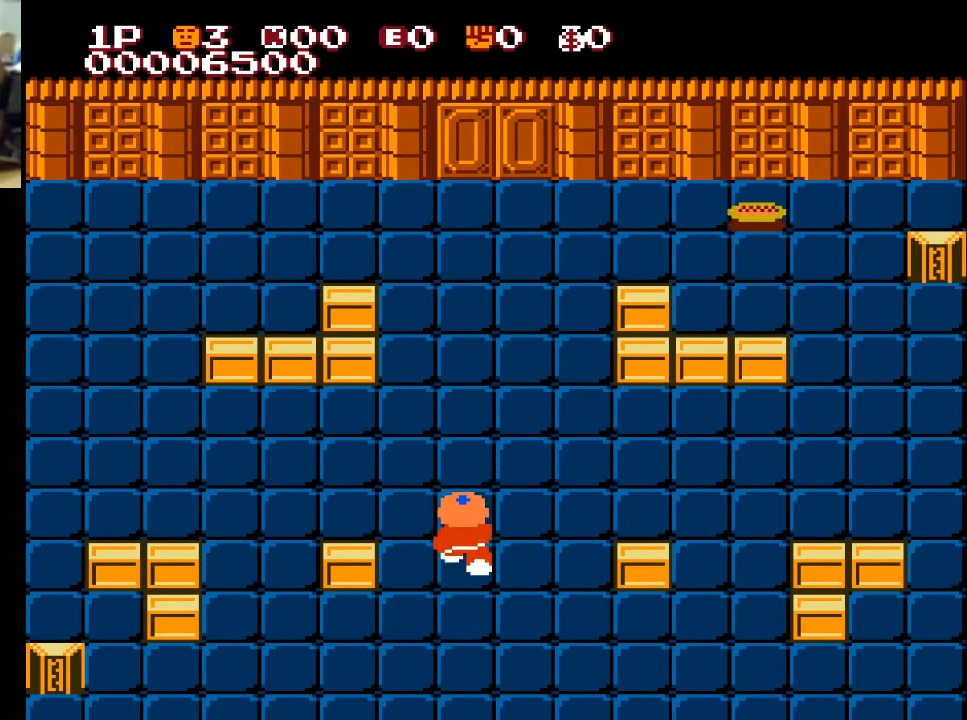
{"buttons": ["DPAD_LEFT"], "left_stick": "center", "right_stick": "center", "events": [[100, "DPAD_LEFT", "down"], [167, "DPAD_UP", "up"]]}
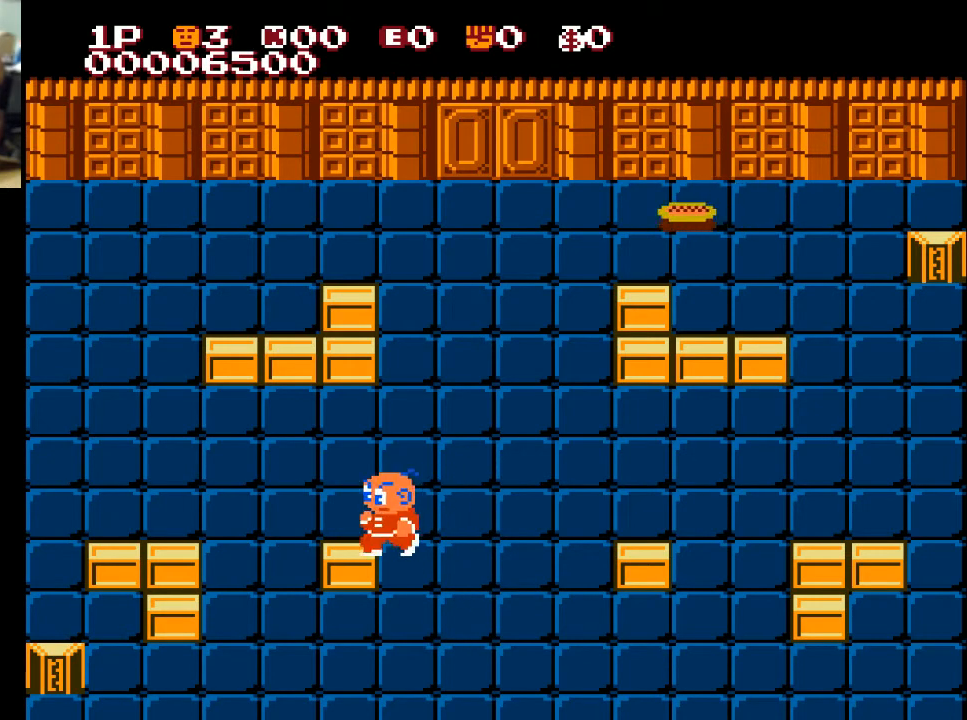
{"buttons": ["DPAD_DOWN"], "left_stick": "center", "right_stick": "center", "events": [[433, "DPAD_DOWN", "down"], [467, "DPAD_LEFT", "up"]]}
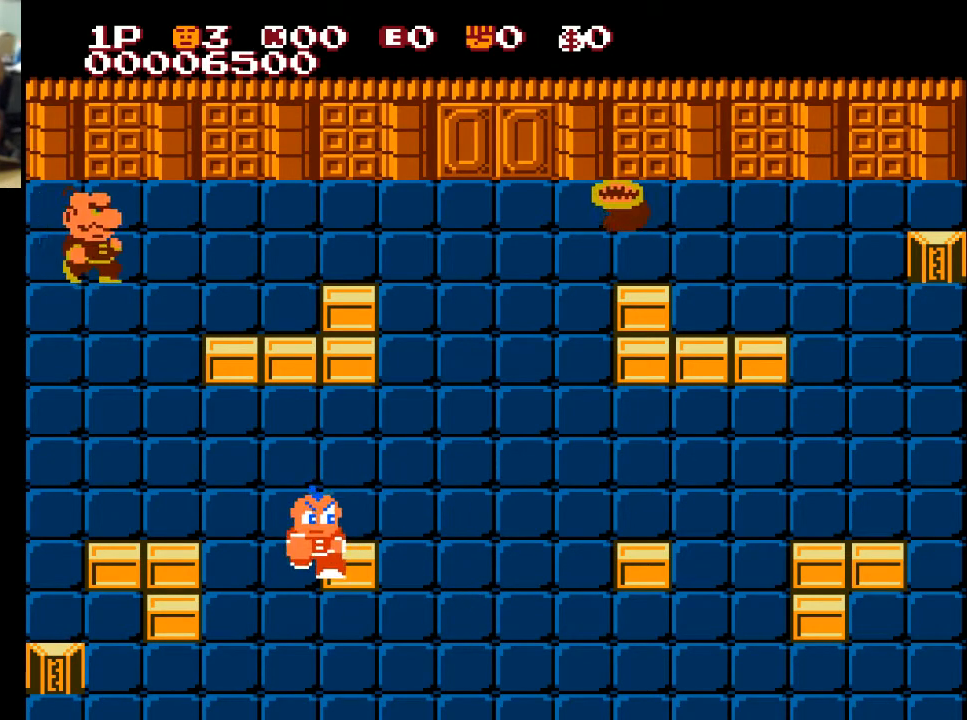
{"buttons": ["DPAD_RIGHT"], "left_stick": "center", "right_stick": "center", "events": [[200, "DPAD_DOWN", "up"], [200, "DPAD_RIGHT", "down"], [400, "DPAD_UP", "down"], [500, "DPAD_UP", "up"]]}
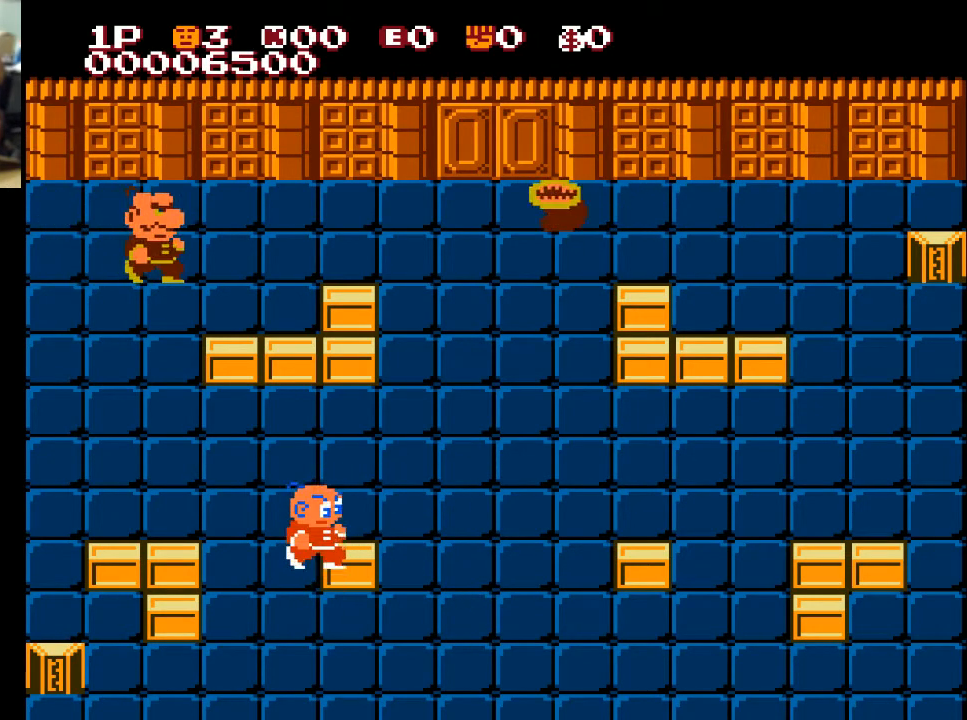
{"buttons": ["DPAD_UP"], "left_stick": "center", "right_stick": "center", "events": [[100, "DPAD_UP", "down"], [133, "DPAD_RIGHT", "up"]]}
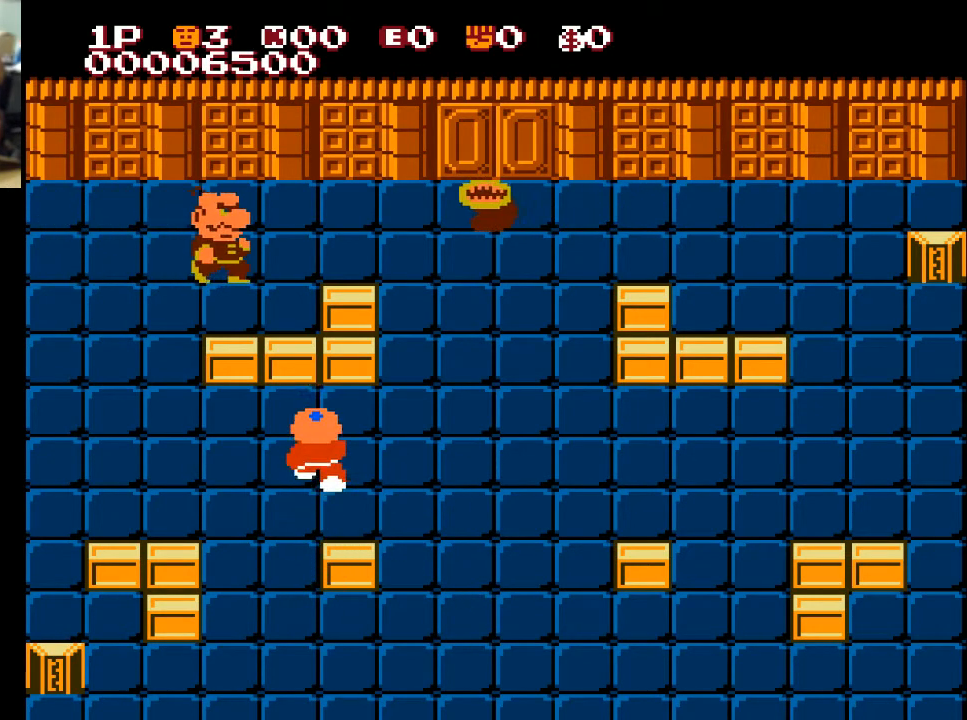
{"buttons": ["DPAD_UP"], "left_stick": "center", "right_stick": "center", "events": [[167, "DPAD_LEFT", "down"], [167, "DPAD_UP", "up"], [367, "DPAD_LEFT", "up"], [367, "DPAD_UP", "down"]]}
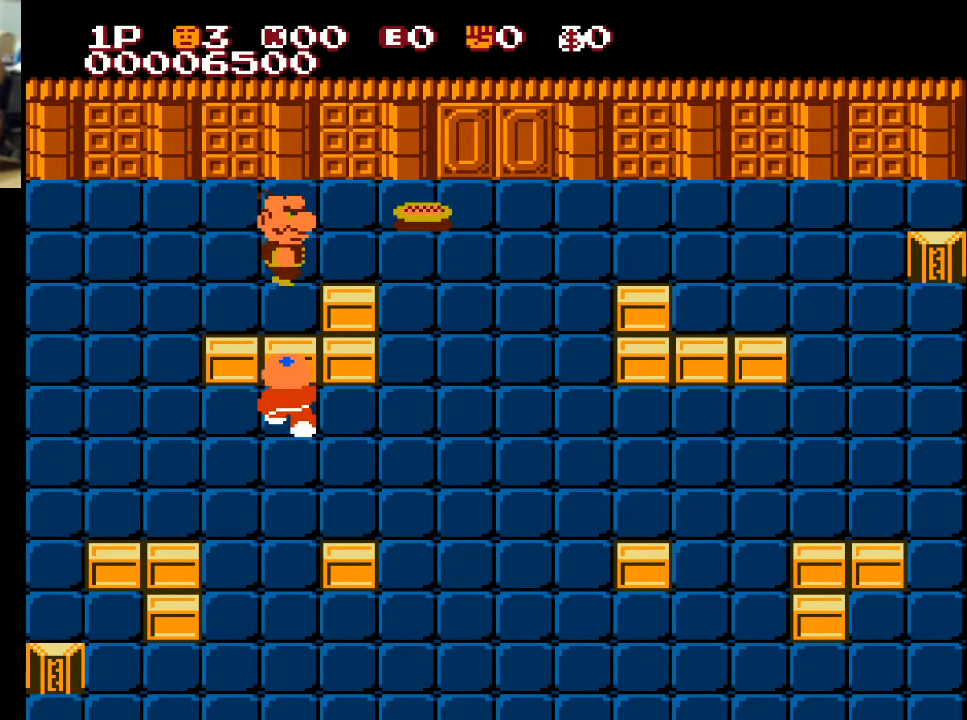
{"buttons": ["DPAD_UP"], "left_stick": "center", "right_stick": "center", "events": [[267, "X", "down"], [433, "X", "up"]]}
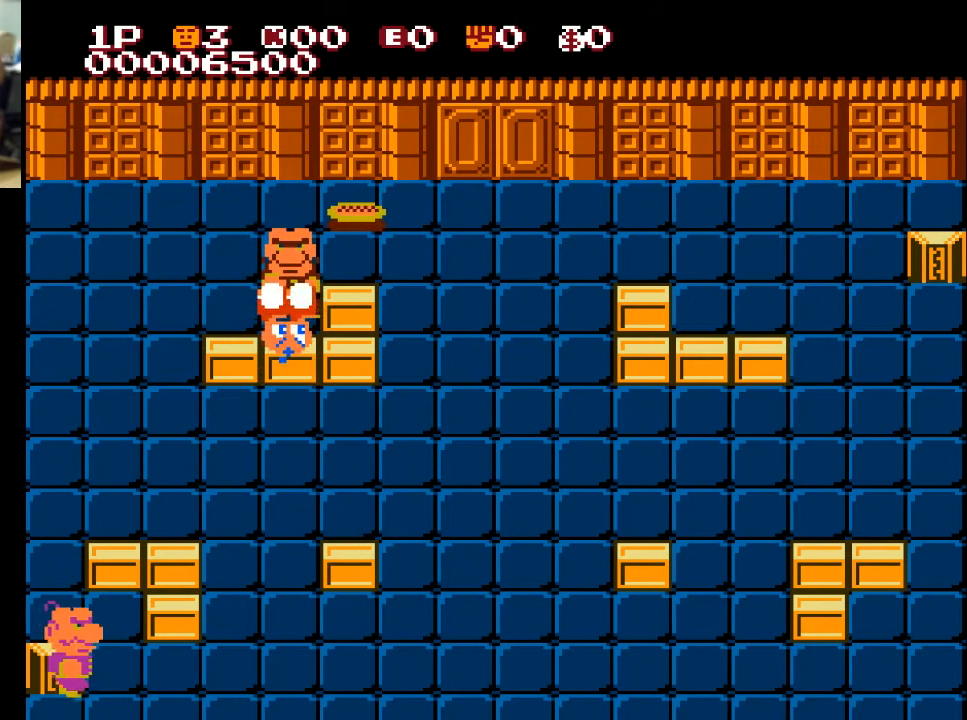
{"buttons": ["DPAD_DOWN"], "left_stick": "center", "right_stick": "center", "events": [[33, "DPAD_DOWN", "down"], [33, "DPAD_UP", "up"]]}
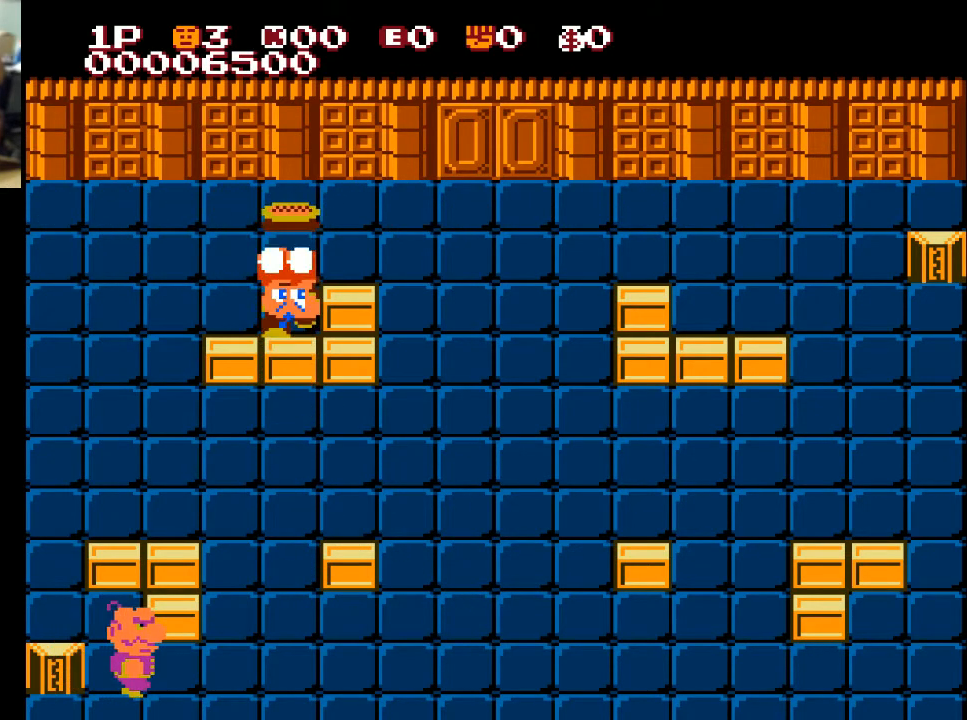
{"buttons": ["DPAD_DOWN"], "left_stick": "center", "right_stick": "center", "events": []}
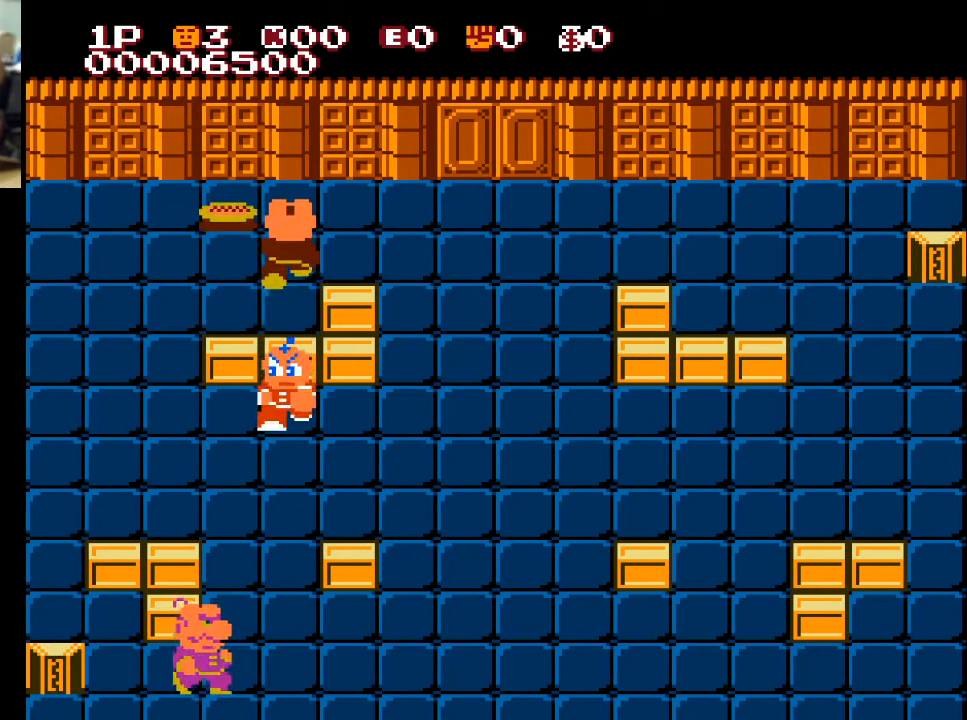
{"buttons": ["DPAD_DOWN"], "left_stick": "center", "right_stick": "center", "events": [[100, "DPAD_DOWN", "up"], [133, "DPAD_UP", "down"], [300, "DPAD_RIGHT", "down"], [300, "DPAD_UP", "up"], [333, "DPAD_DOWN", "down"], [400, "DPAD_RIGHT", "up"]]}
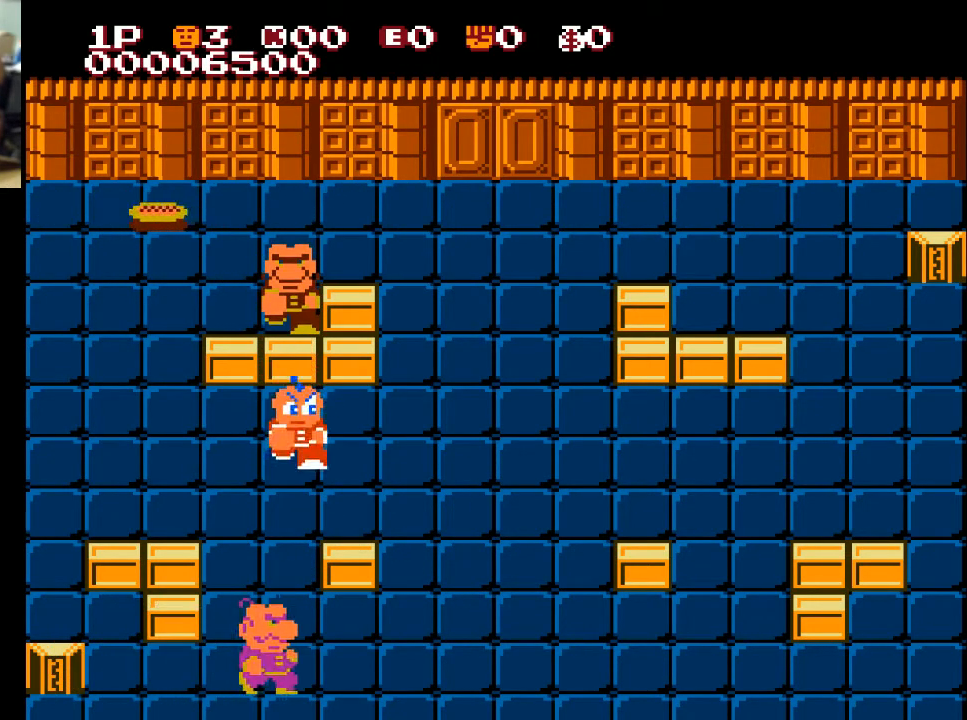
{"buttons": ["DPAD_UP"], "left_stick": "center", "right_stick": "center", "events": [[167, "DPAD_DOWN", "up"], [167, "DPAD_UP", "down"]]}
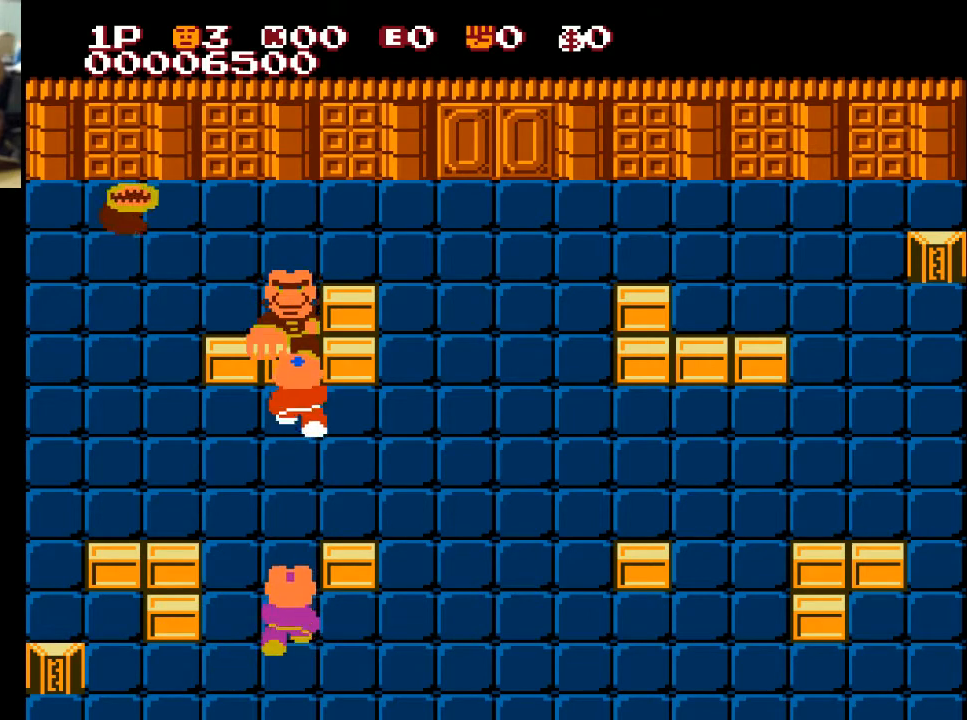
{"buttons": ["X", "DPAD_UP"], "left_stick": "center", "right_stick": "center", "events": [[67, "X", "down"]]}
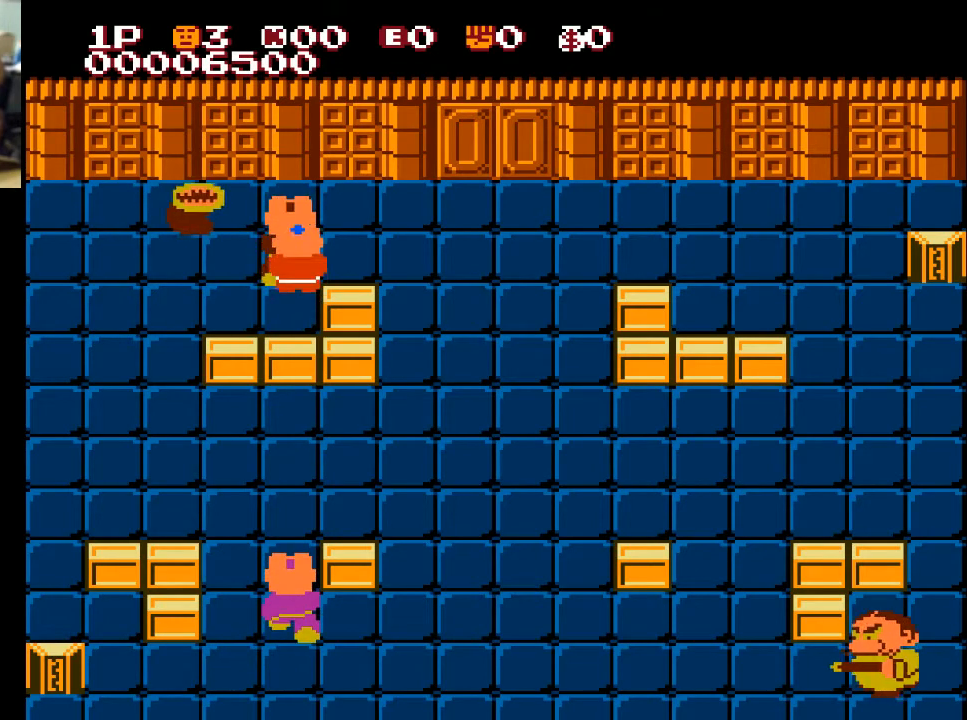
{"buttons": ["DPAD_UP"], "left_stick": "center", "right_stick": "center", "events": [[233, "X", "up"], [367, "A", "down"], [433, "A", "up"]]}
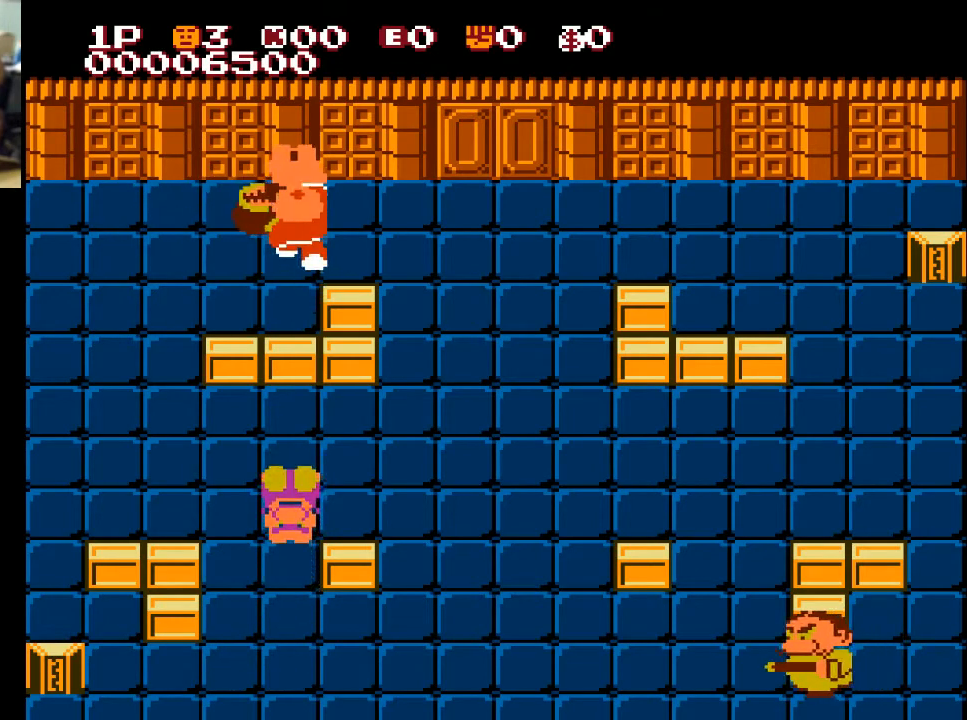
{"buttons": ["DPAD_DOWN"], "left_stick": "center", "right_stick": "center", "events": [[33, "A", "down"], [133, "A", "up"], [167, "DPAD_UP", "up"], [300, "DPAD_DOWN", "down"]]}
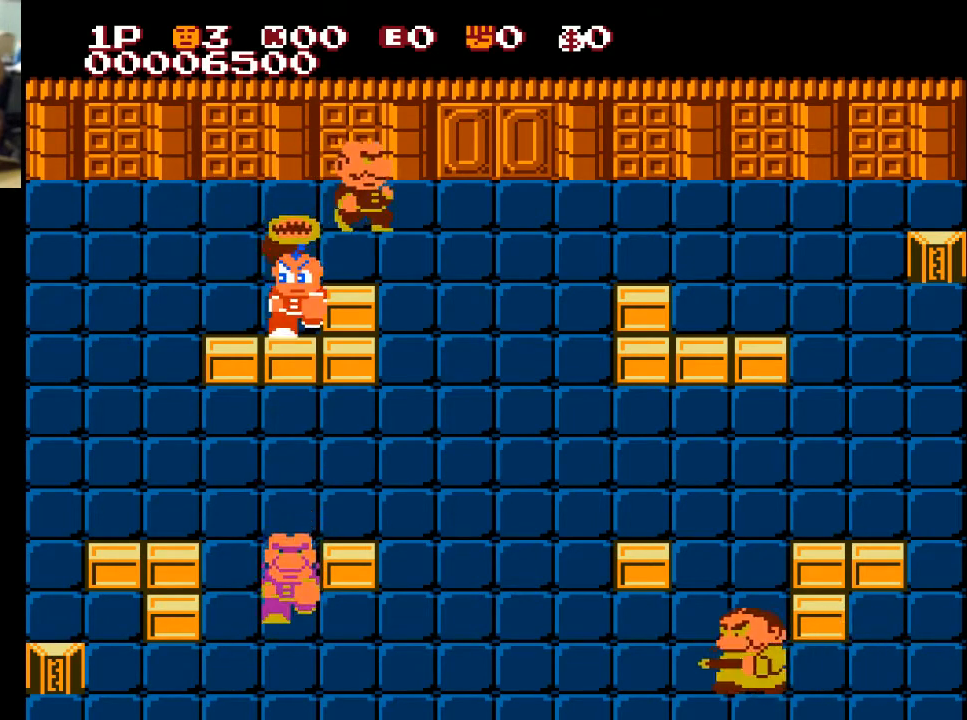
{"buttons": ["DPAD_LEFT"], "left_stick": "center", "right_stick": "center", "events": [[33, "DPAD_LEFT", "down"], [100, "DPAD_DOWN", "up"]]}
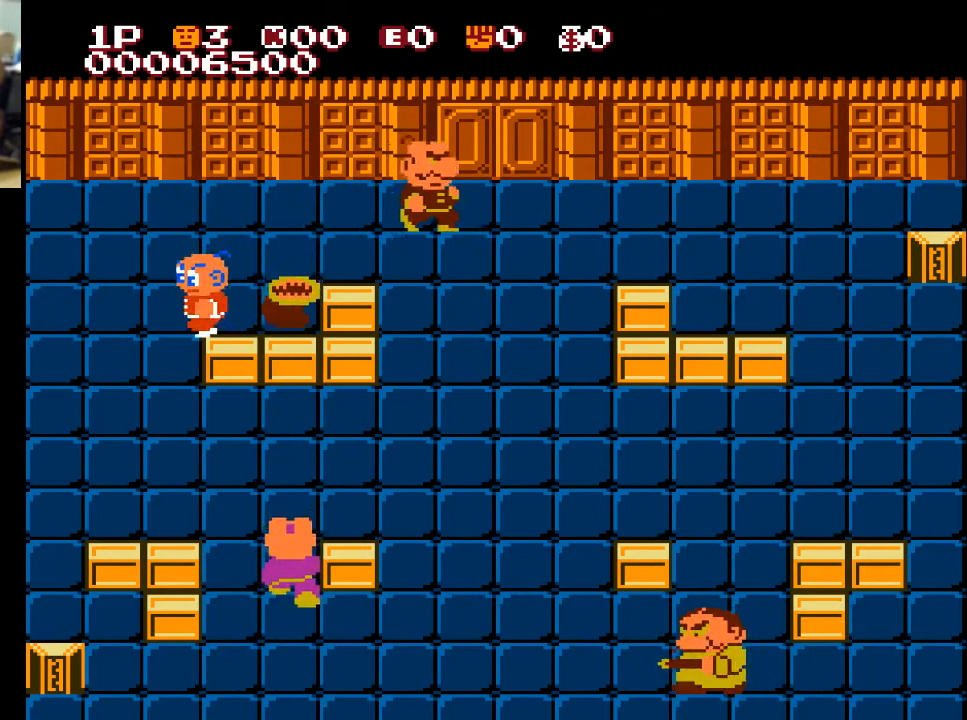
{"buttons": ["DPAD_DOWN"], "left_stick": "center", "right_stick": "center", "events": [[300, "DPAD_DOWN", "down"], [300, "DPAD_LEFT", "up"]]}
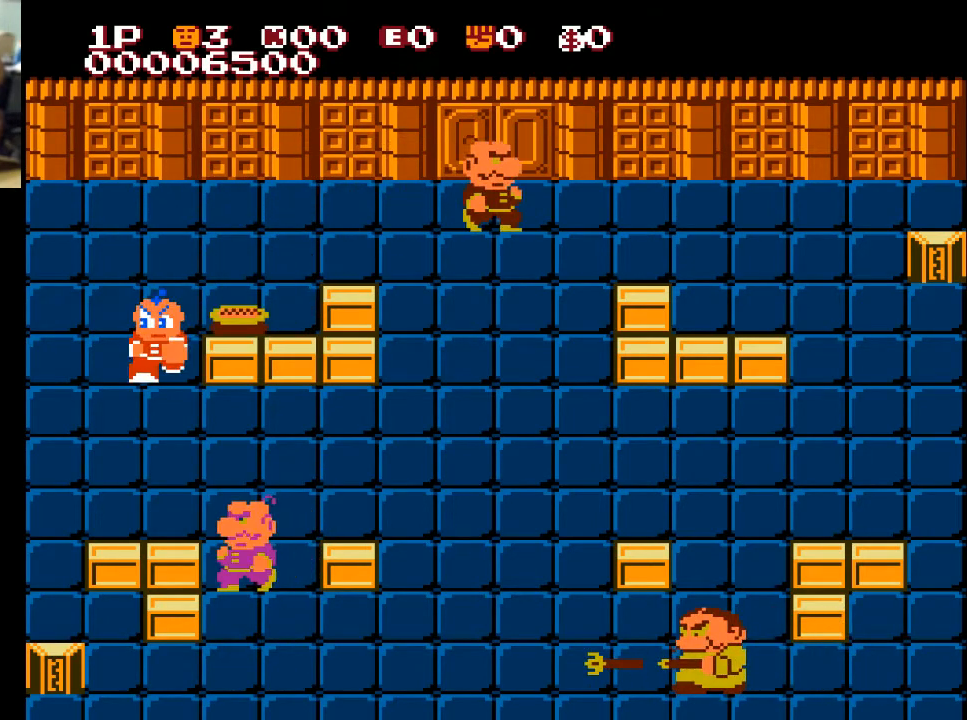
{"buttons": ["DPAD_RIGHT"], "left_stick": "center", "right_stick": "center", "events": [[467, "DPAD_DOWN", "up"], [467, "DPAD_RIGHT", "down"]]}
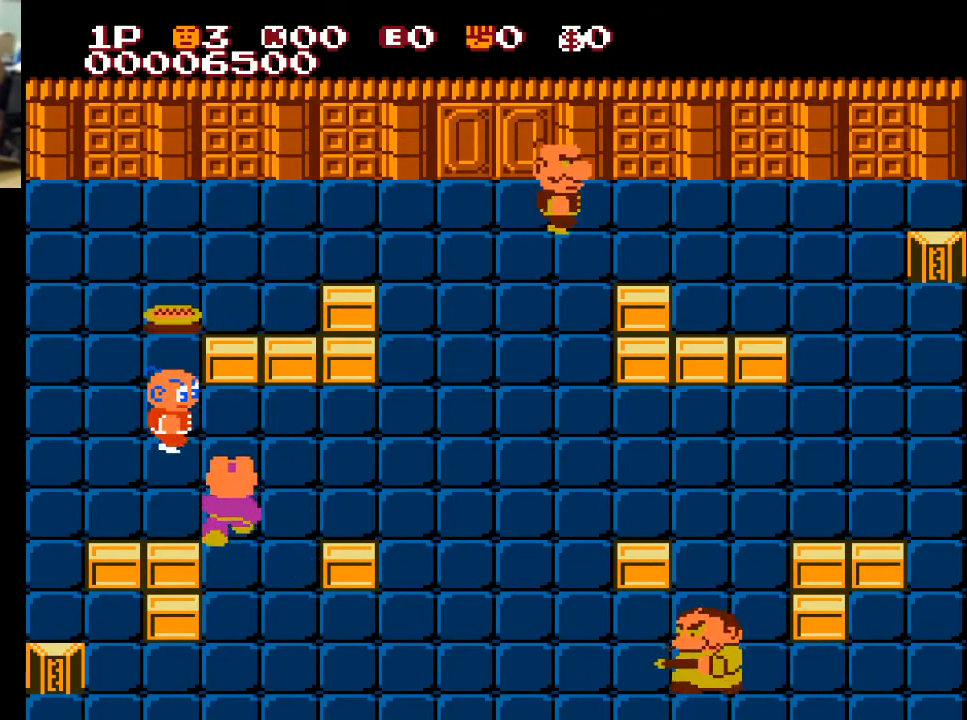
{"buttons": ["A", "DPAD_DOWN"], "left_stick": "center", "right_stick": "center", "events": [[333, "DPAD_DOWN", "down"], [367, "DPAD_RIGHT", "up"], [433, "A", "down"]]}
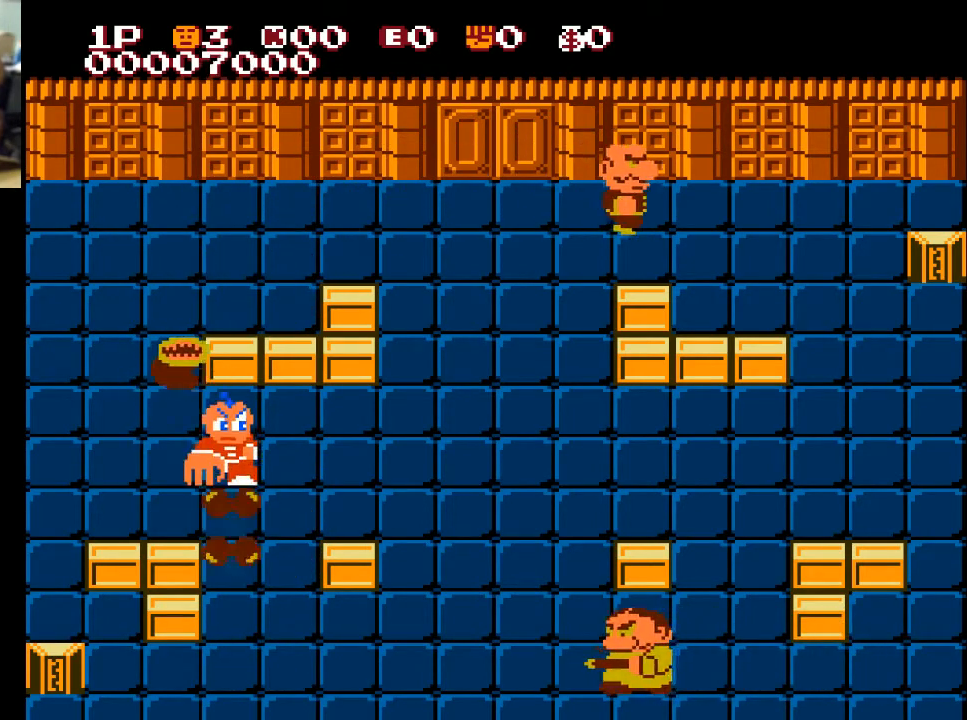
{"buttons": ["DPAD_RIGHT"], "left_stick": "center", "right_stick": "center", "events": [[33, "A", "up"], [133, "DPAD_DOWN", "up"], [167, "DPAD_RIGHT", "down"]]}
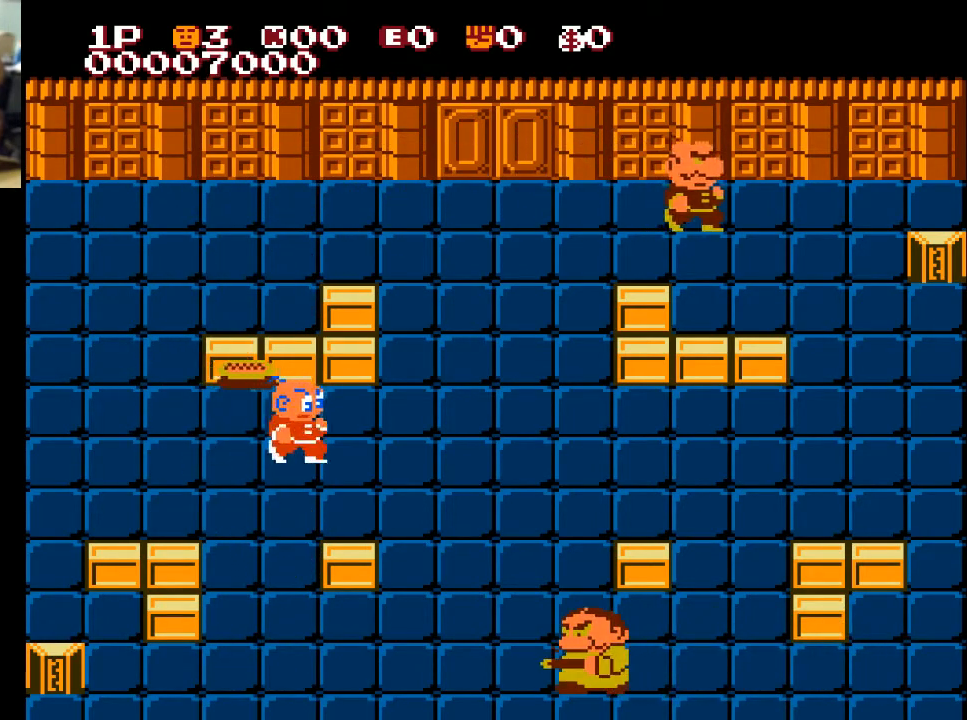
{"buttons": ["DPAD_RIGHT"], "left_stick": "center", "right_stick": "center", "events": [[133, "DPAD_DOWN", "down"], [133, "DPAD_RIGHT", "up"], [333, "DPAD_DOWN", "up"], [333, "DPAD_RIGHT", "down"]]}
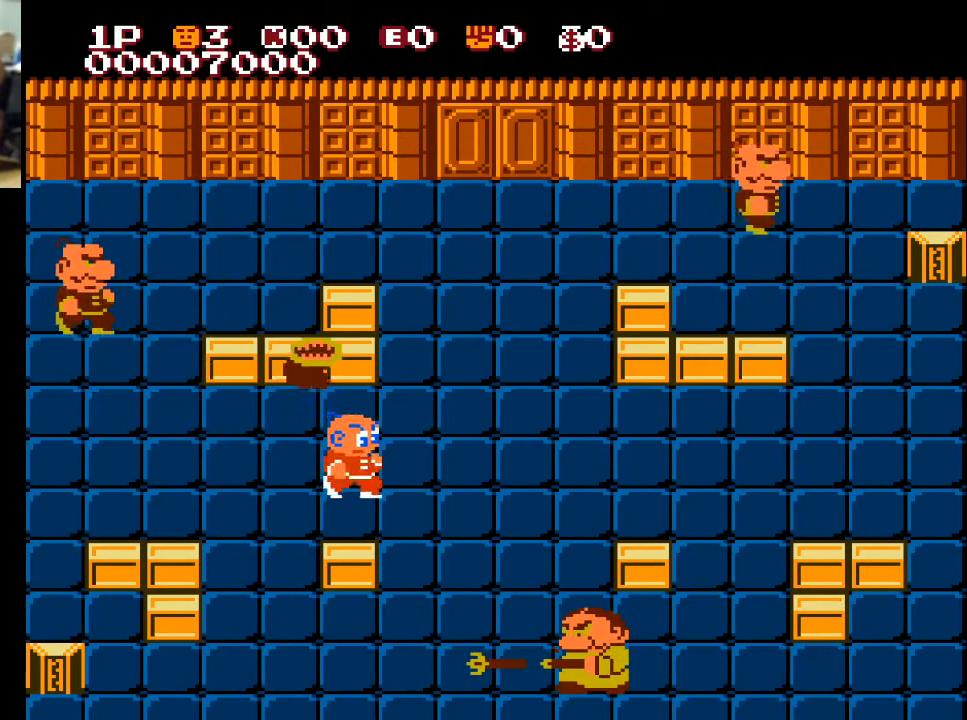
{"buttons": ["DPAD_DOWN"], "left_stick": "center", "right_stick": "center", "events": [[467, "DPAD_DOWN", "down"], [500, "DPAD_RIGHT", "up"]]}
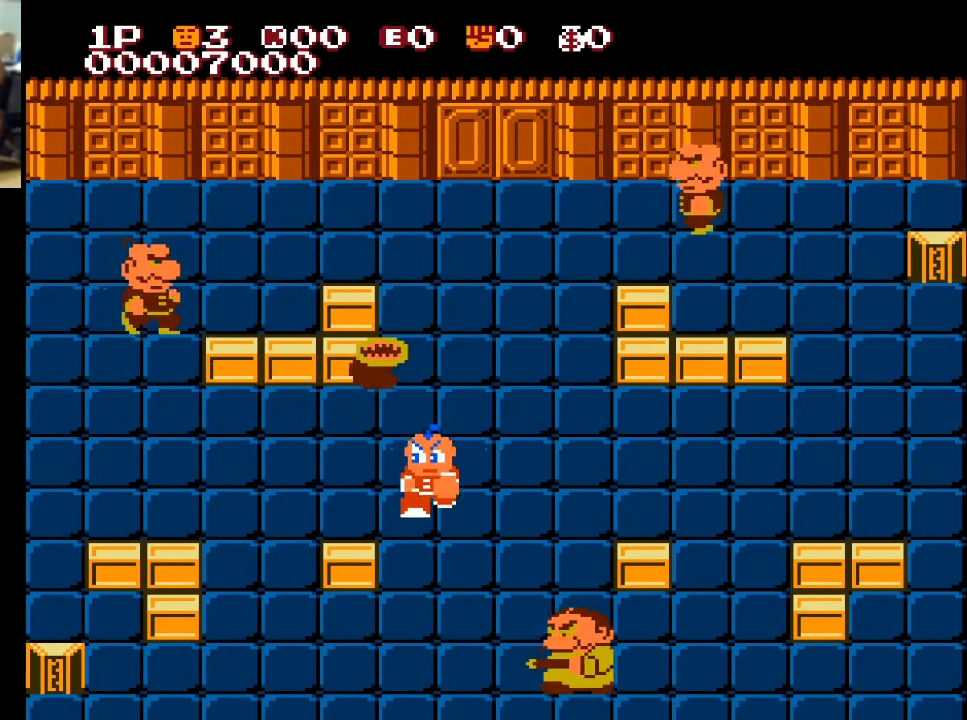
{"buttons": ["DPAD_RIGHT"], "left_stick": "center", "right_stick": "center", "events": [[367, "DPAD_DOWN", "up"], [367, "DPAD_RIGHT", "down"]]}
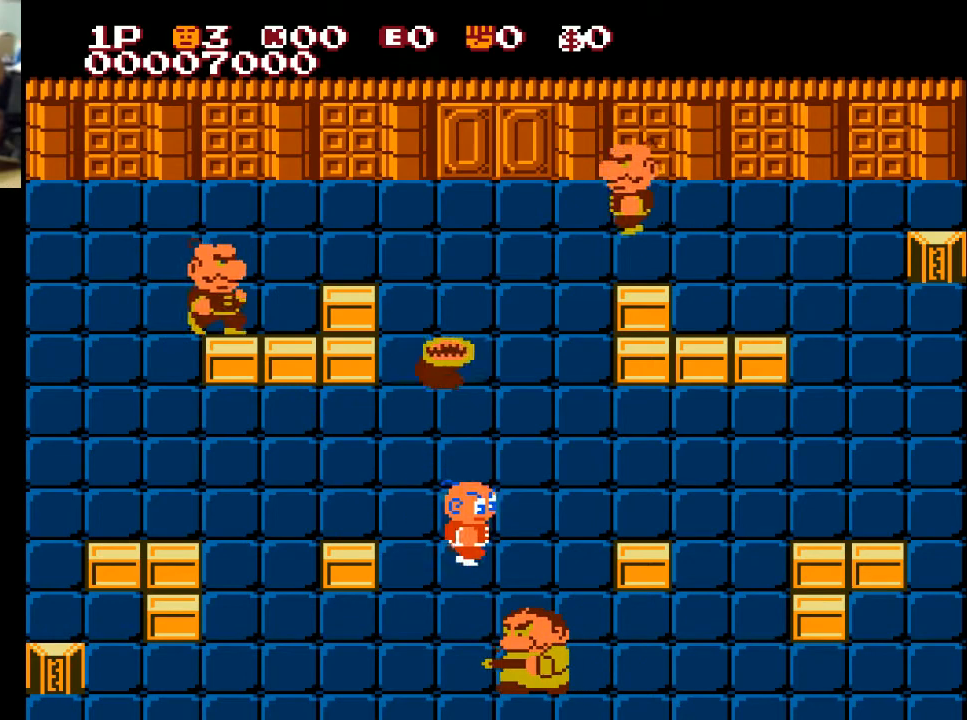
{"buttons": ["DPAD_DOWN"], "left_stick": "center", "right_stick": "center", "events": [[433, "DPAD_DOWN", "down"], [433, "DPAD_RIGHT", "up"]]}
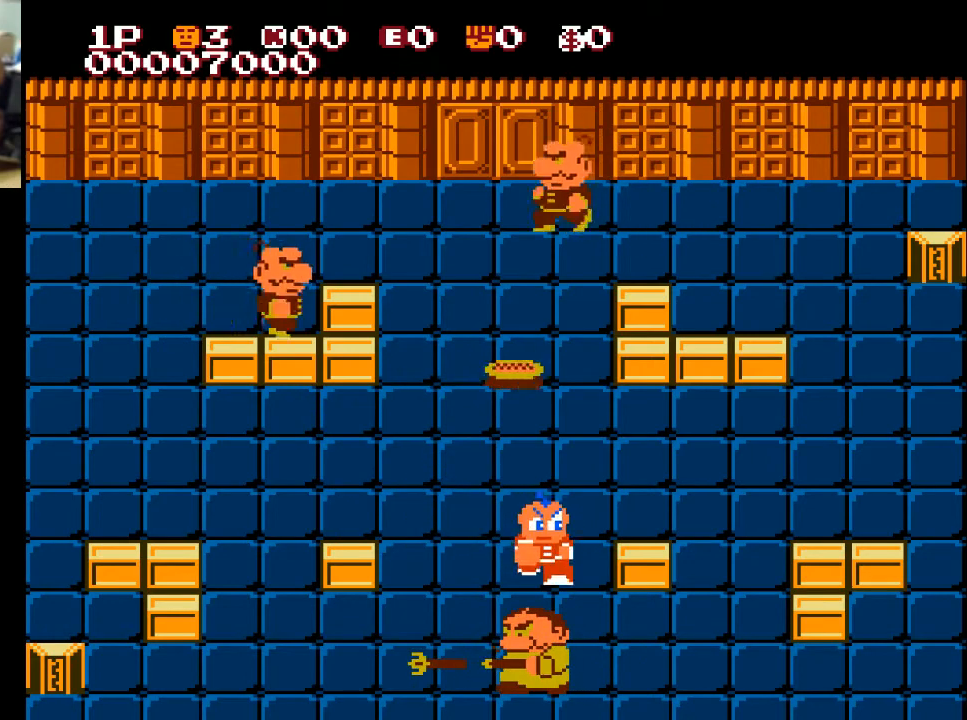
{"buttons": ["DPAD_DOWN"], "left_stick": "center", "right_stick": "center", "events": [[333, "A", "down"], [433, "A", "up"]]}